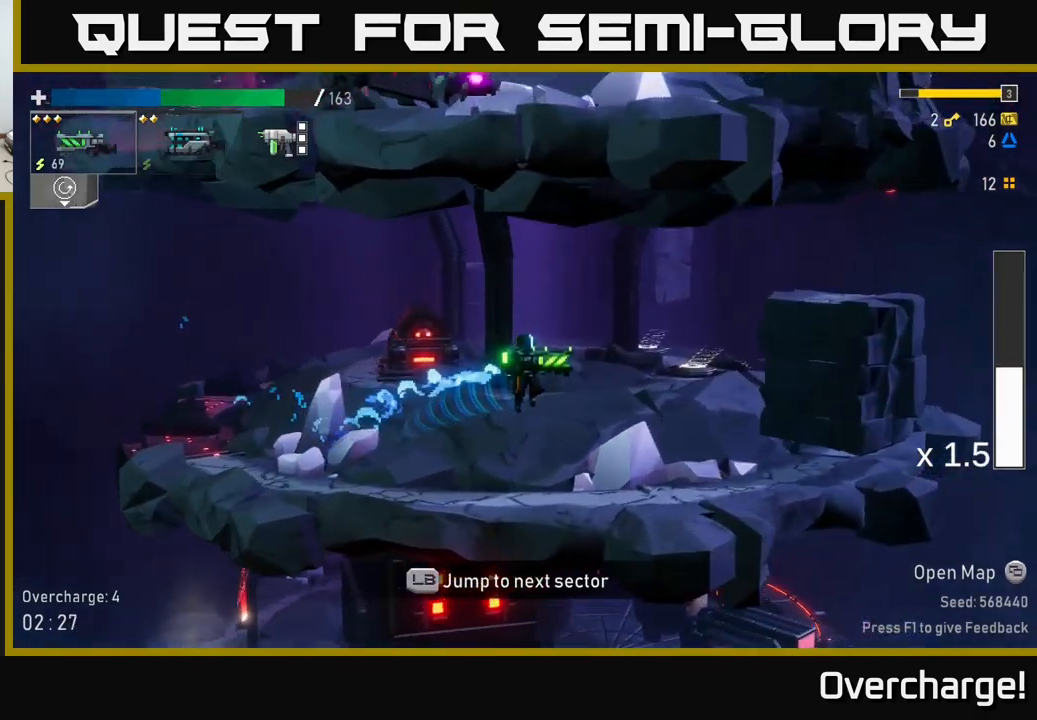
Gameplay with a controller (Xbox layout); each line is a JSON object with the inputs held at the frame after it. "events" lists button and stick changes between this image and that frame as [ms after this image, input, new state], when the widget could be followed in between. Not read: right_stick.
{"buttons": ["A", "X"], "left_stick": "right", "events": [[300, "X", "down"]]}
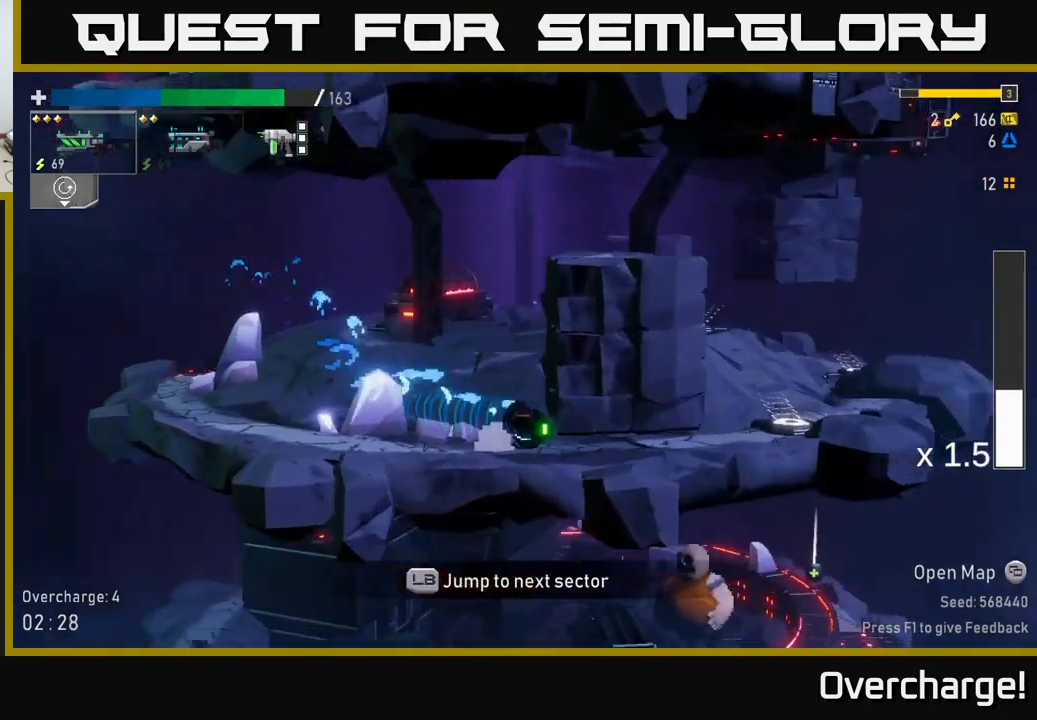
{"buttons": ["X"], "left_stick": "right", "events": [[50, "A", "up"], [150, "X", "up"], [467, "X", "down"]]}
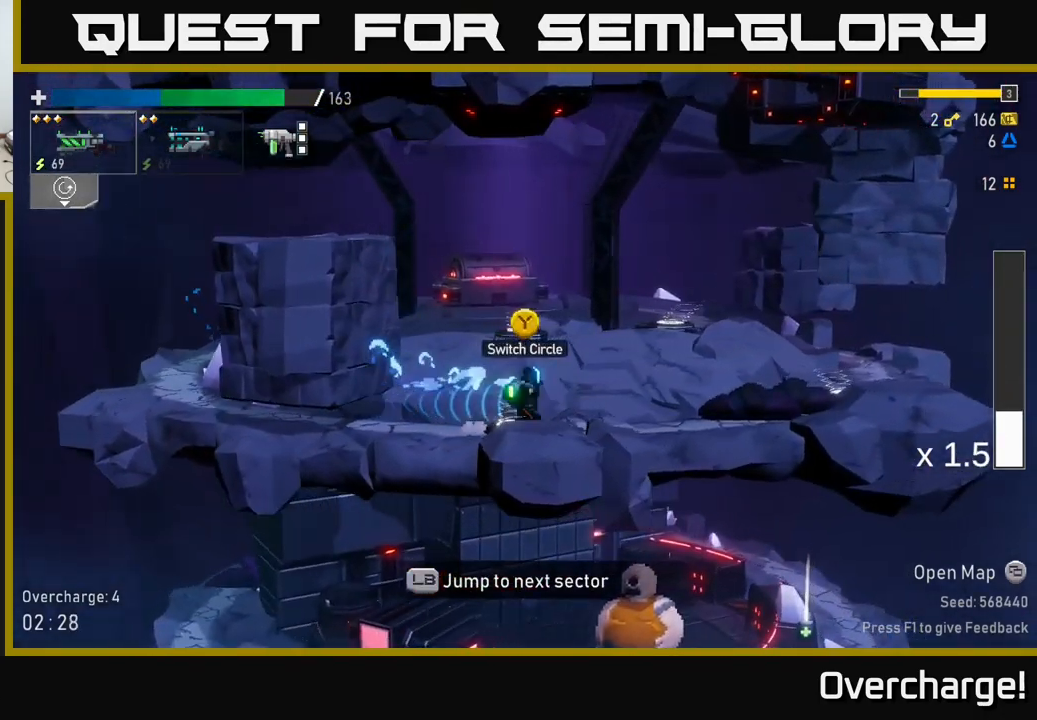
{"buttons": [], "left_stick": "left", "events": [[67, "X", "up"], [183, "left_stick", "left"]]}
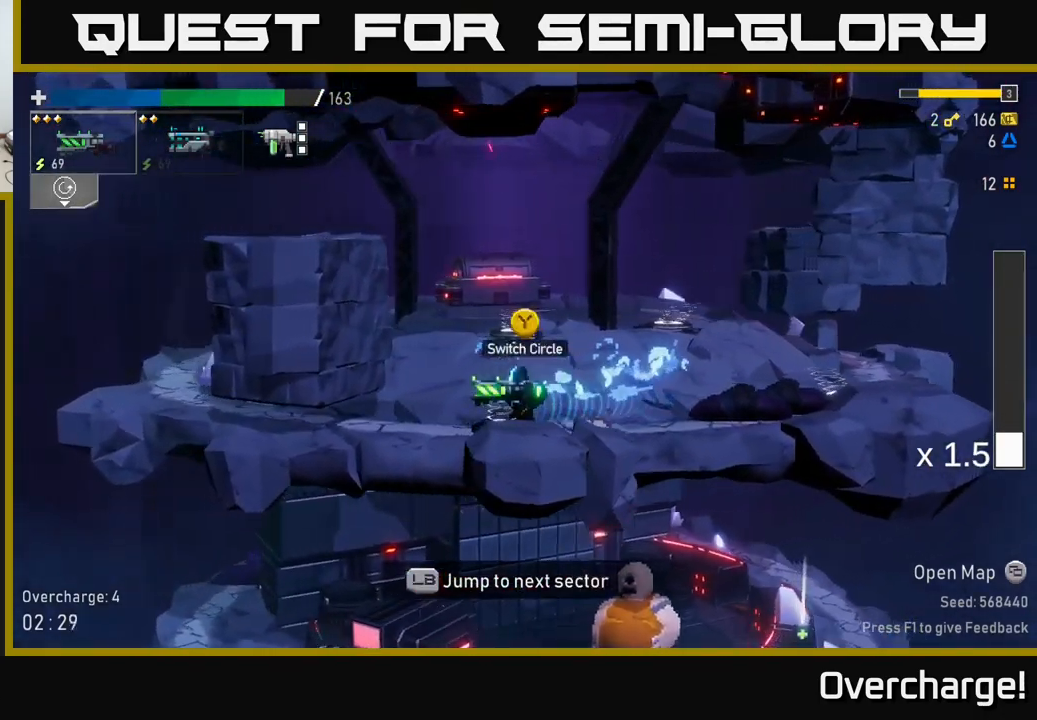
{"buttons": [], "left_stick": "left", "events": [[17, "Y", "down"], [133, "Y", "up"]]}
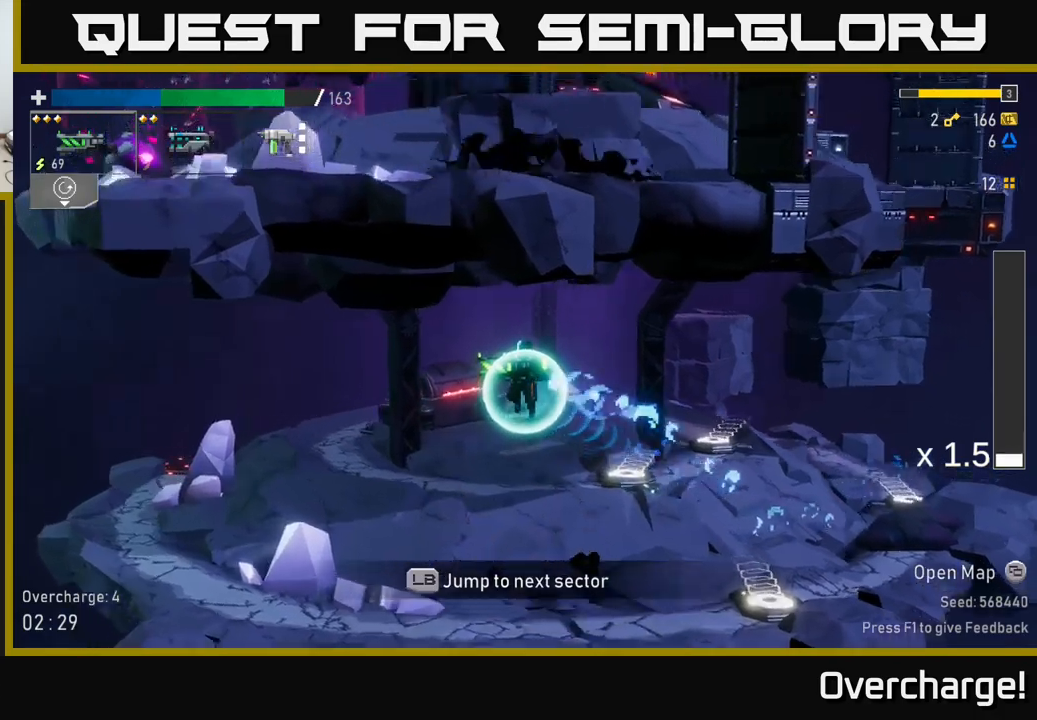
{"buttons": [], "left_stick": "left", "events": [[167, "X", "down"], [417, "X", "up"]]}
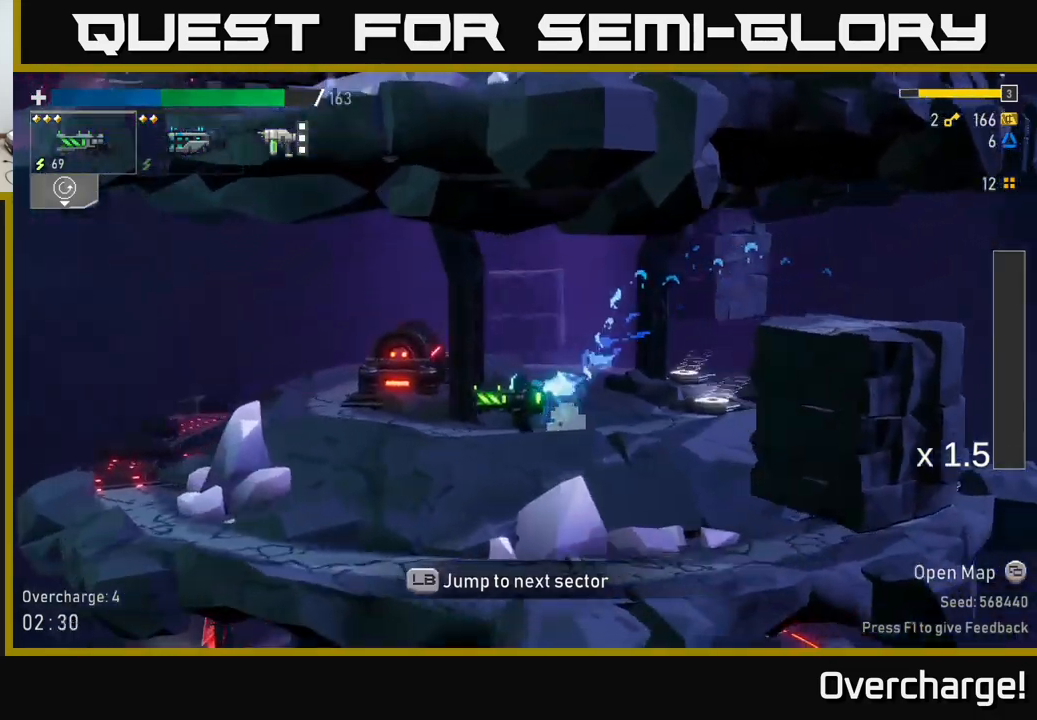
{"buttons": ["X"], "left_stick": "left", "events": [[333, "X", "down"]]}
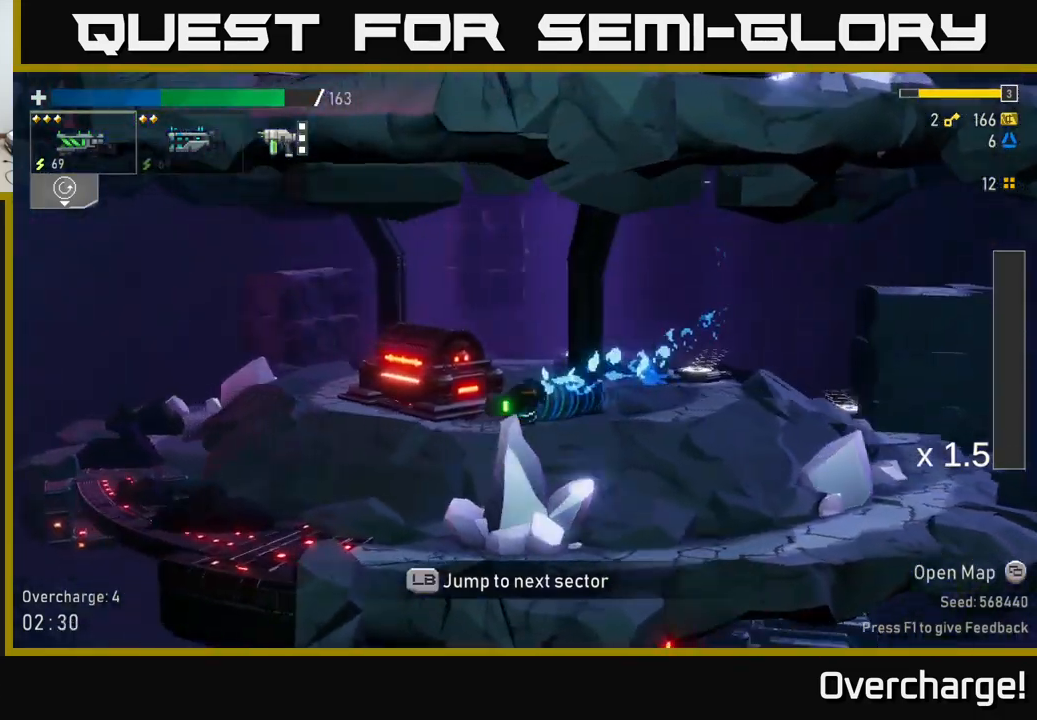
{"buttons": [], "left_stick": "center", "events": [[67, "X", "up"], [483, "left_stick", "center"]]}
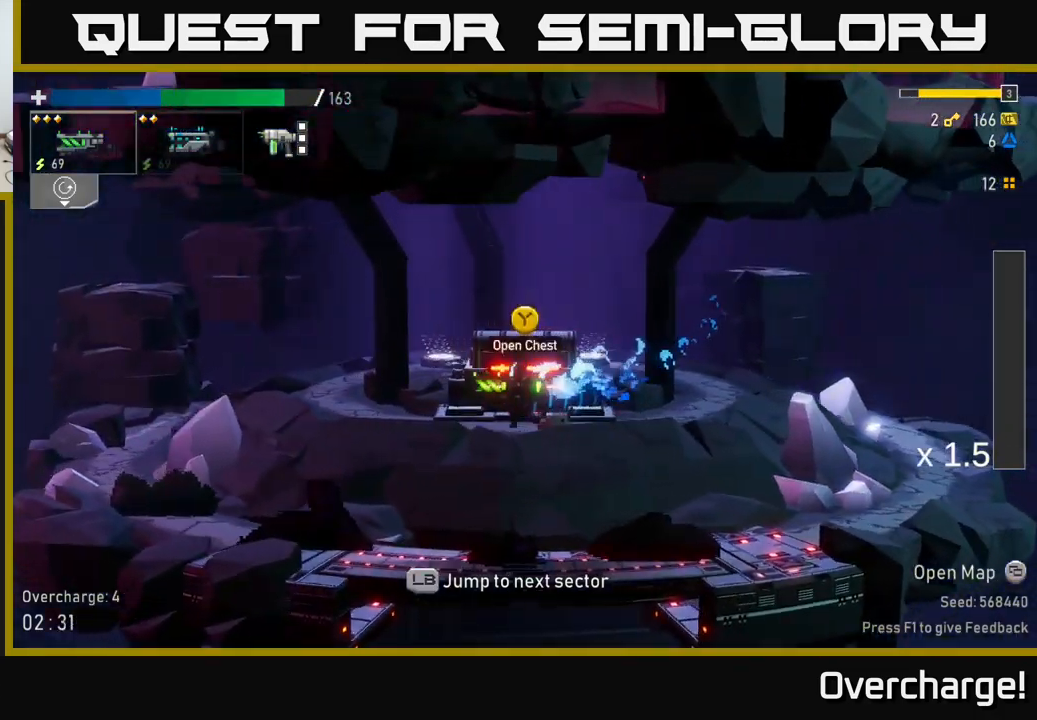
{"buttons": [], "left_stick": "center", "events": [[167, "Y", "down"], [217, "Y", "up"]]}
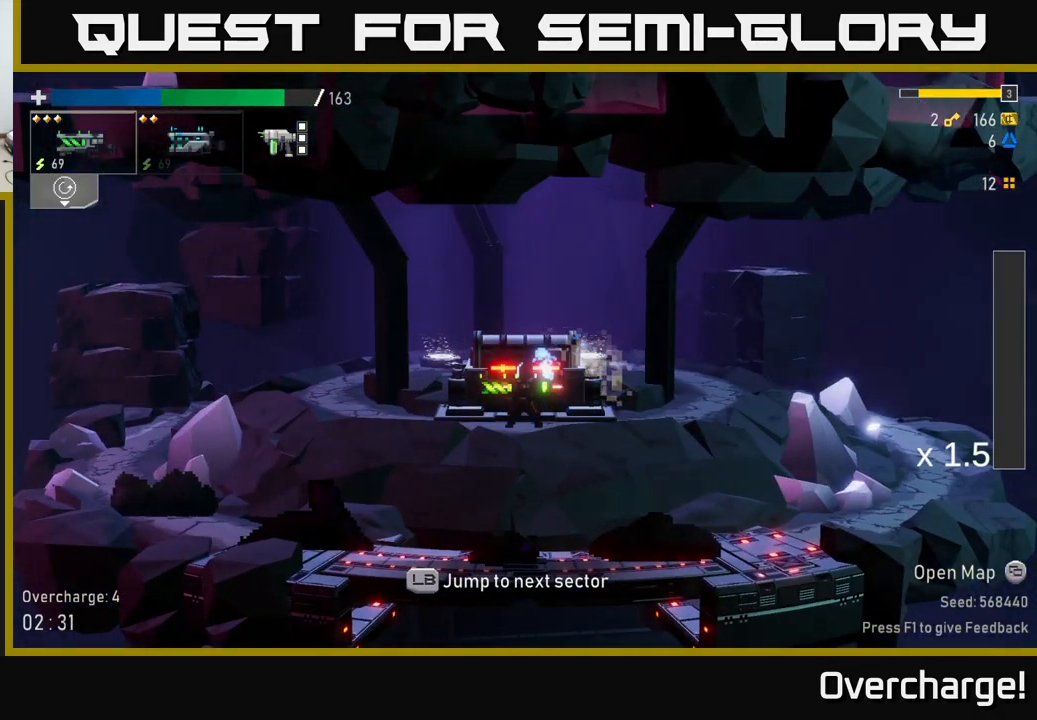
{"buttons": [], "left_stick": "center", "events": []}
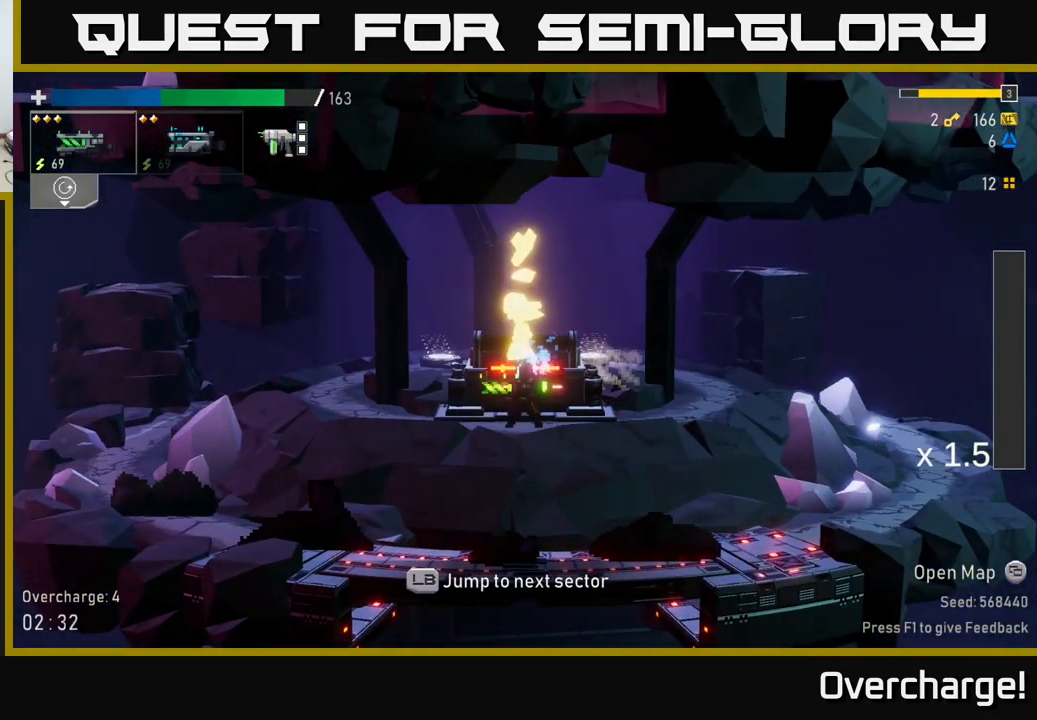
{"buttons": [], "left_stick": "center", "events": []}
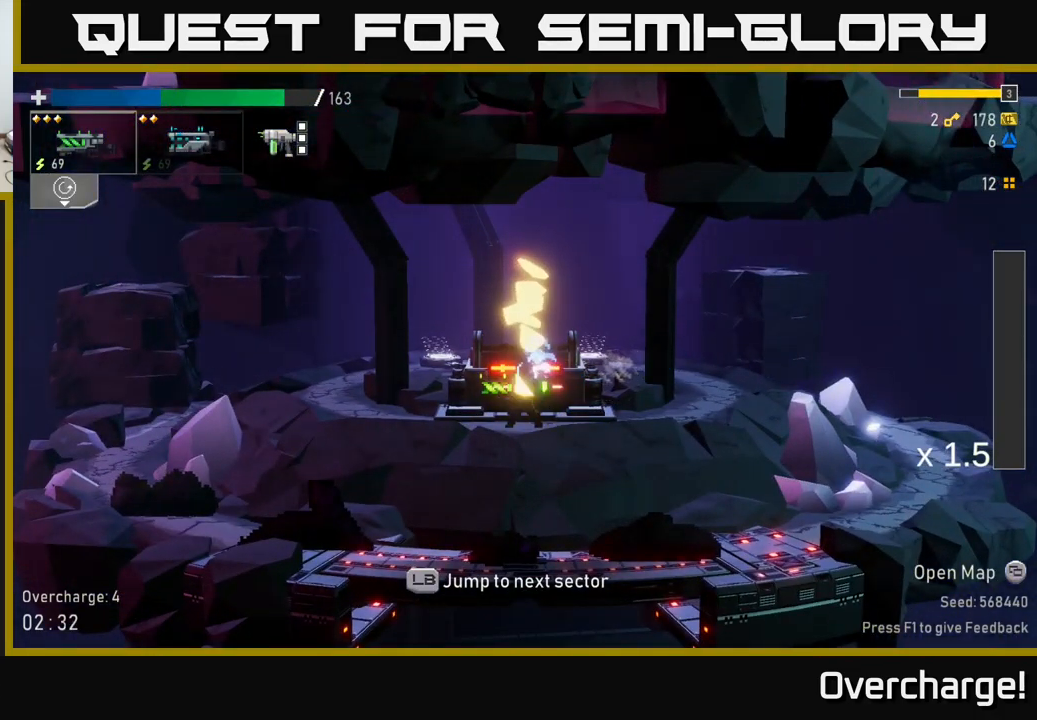
{"buttons": [], "left_stick": "center", "events": []}
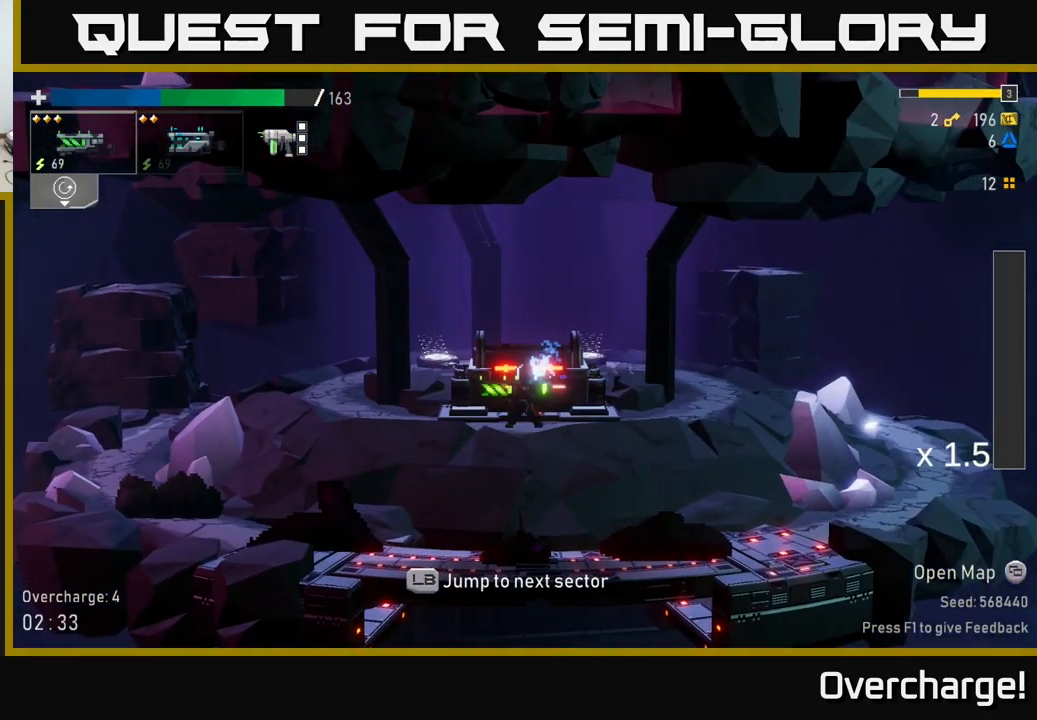
{"buttons": ["A", "X"], "left_stick": "right", "events": [[167, "left_stick", "right"], [233, "A", "down"], [300, "X", "down"]]}
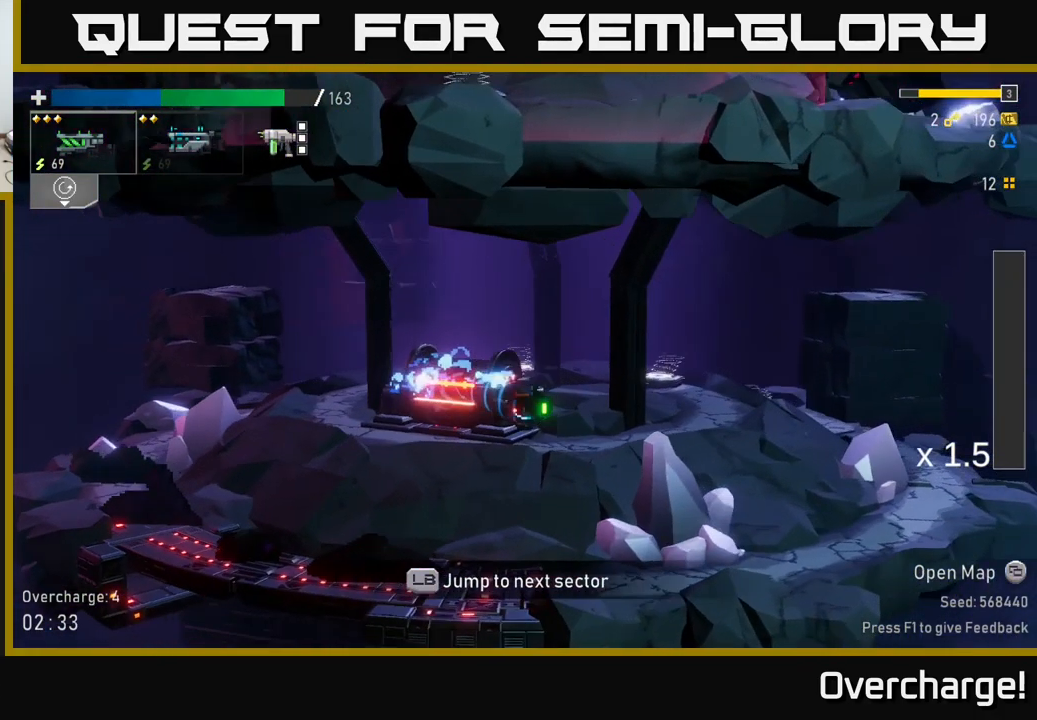
{"buttons": ["A"], "left_stick": "right", "events": [[50, "A", "up"], [83, "X", "up"], [417, "A", "down"]]}
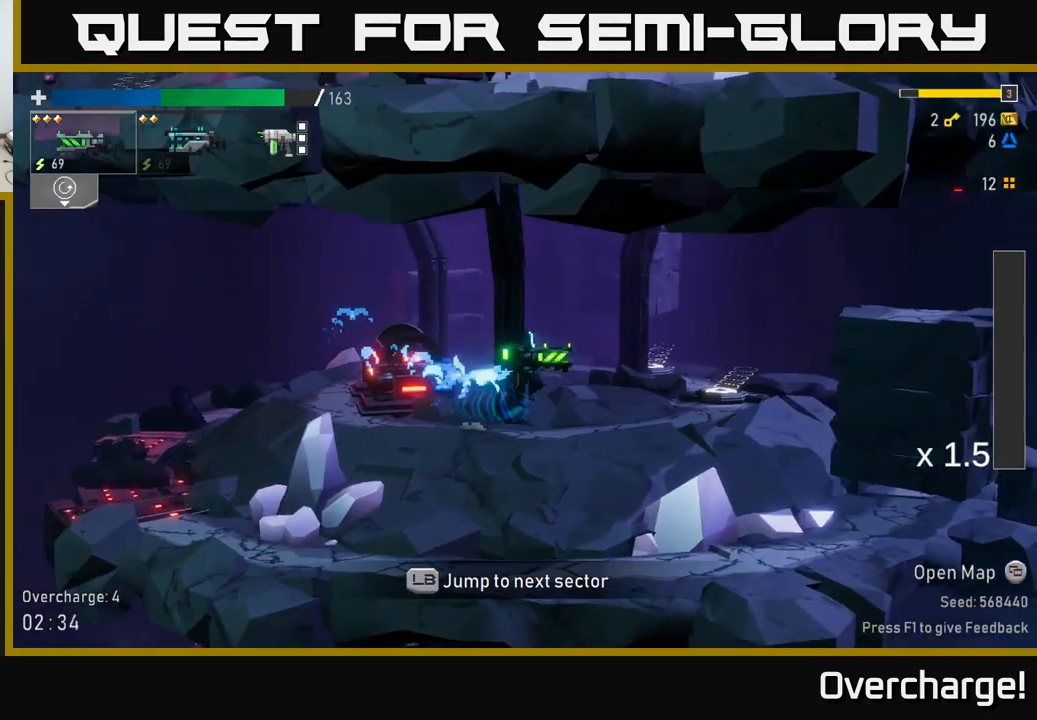
{"buttons": [], "left_stick": "right", "events": [[150, "X", "down"], [400, "A", "up"], [434, "X", "up"]]}
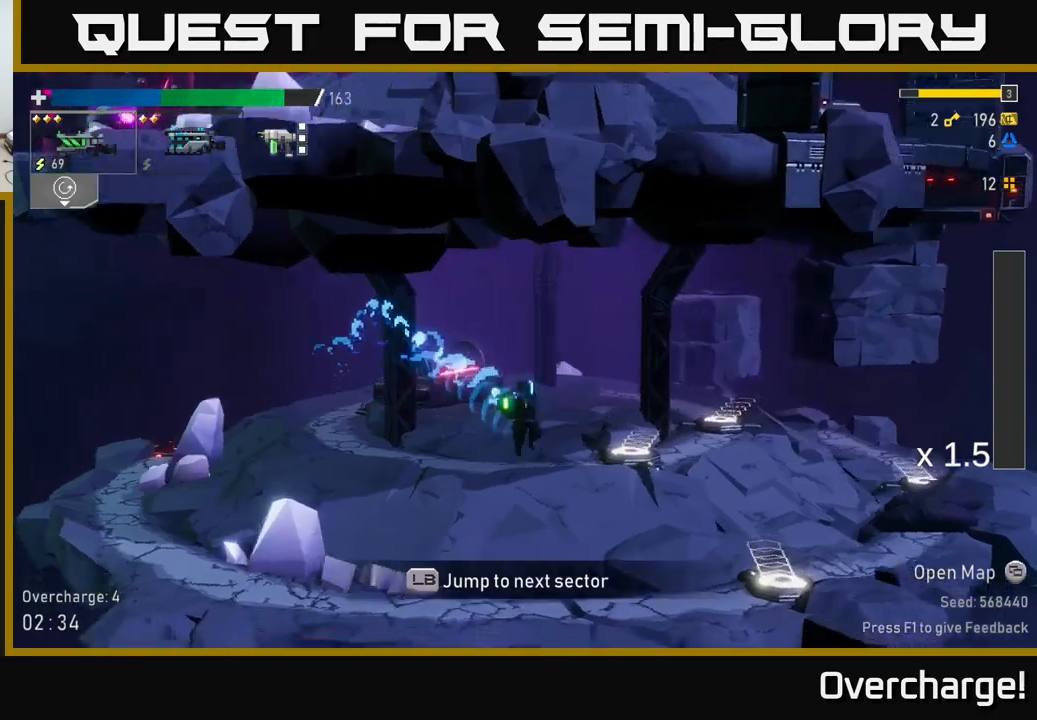
{"buttons": [], "left_stick": "center", "events": [[100, "L1", "down"], [250, "L1", "up"], [267, "left_stick", "center"]]}
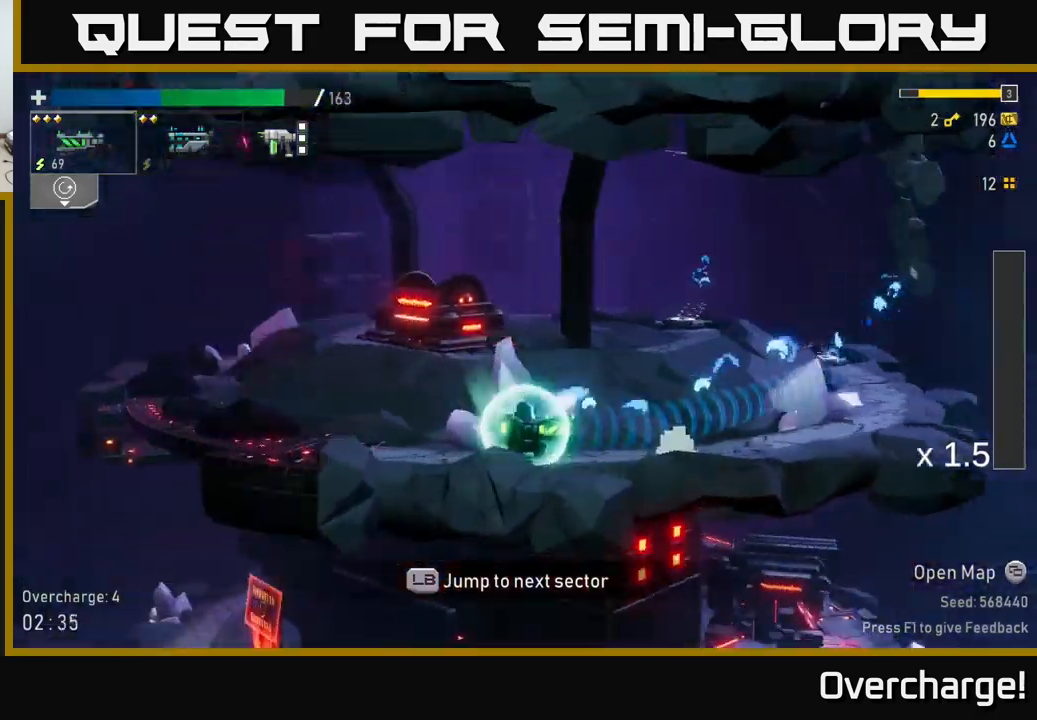
{"buttons": [], "left_stick": "center", "events": []}
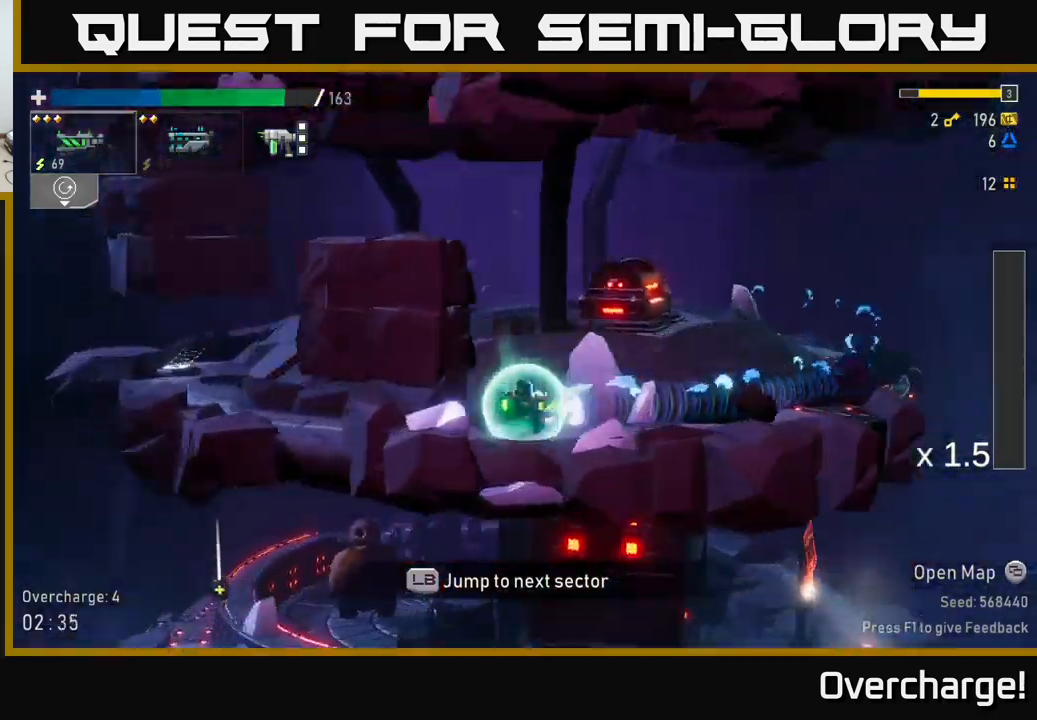
{"buttons": [], "left_stick": "center", "events": []}
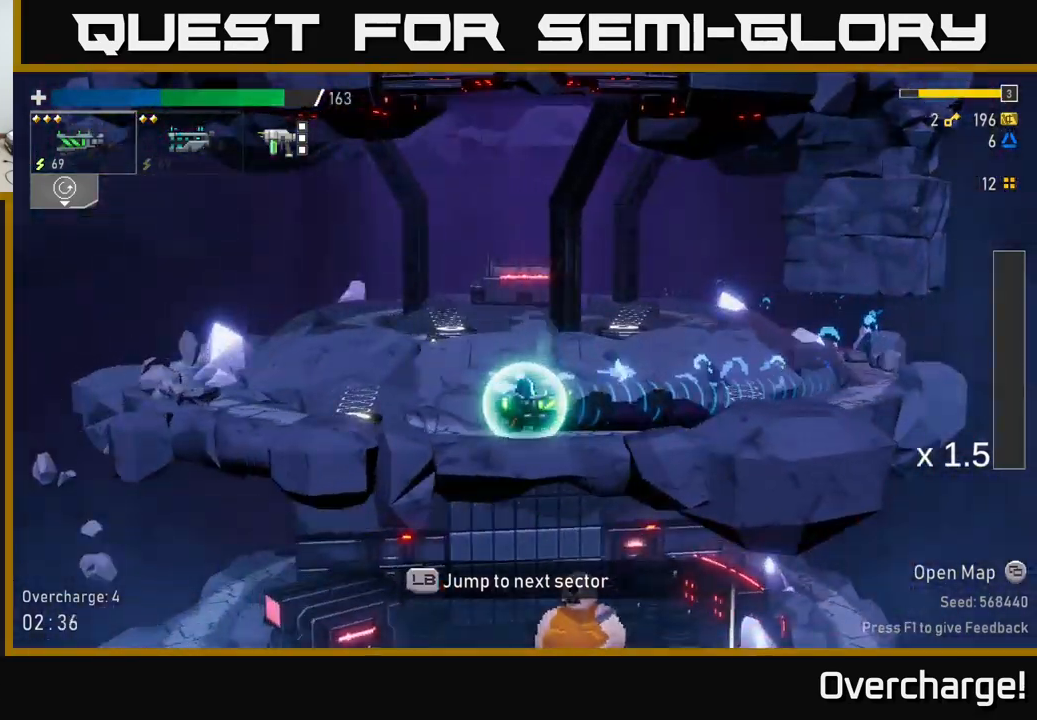
{"buttons": [], "left_stick": "center", "events": []}
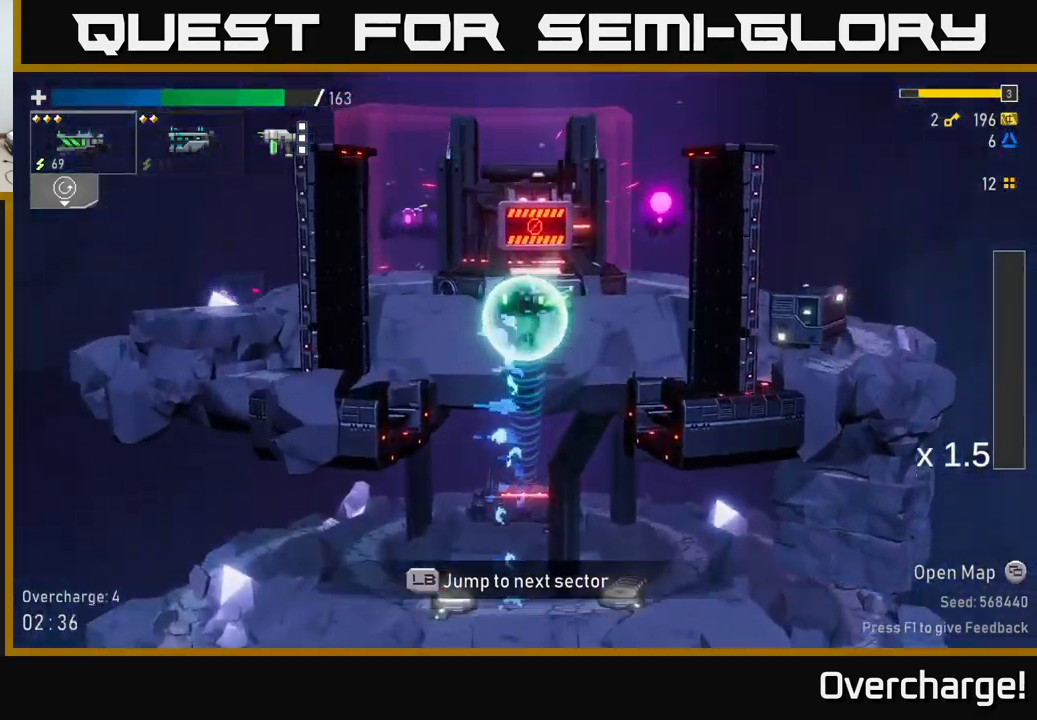
{"buttons": [], "left_stick": "right", "events": [[100, "left_stick", "left"], [317, "left_stick", "right"]]}
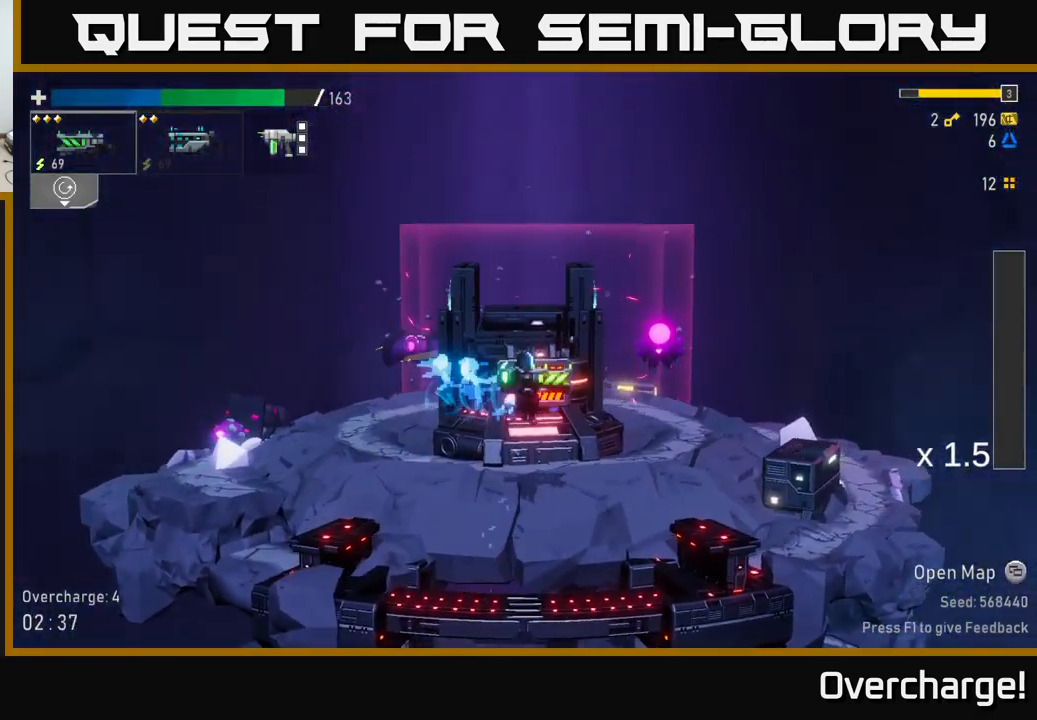
{"buttons": [], "left_stick": "right", "events": [[217, "X", "down"], [417, "X", "up"]]}
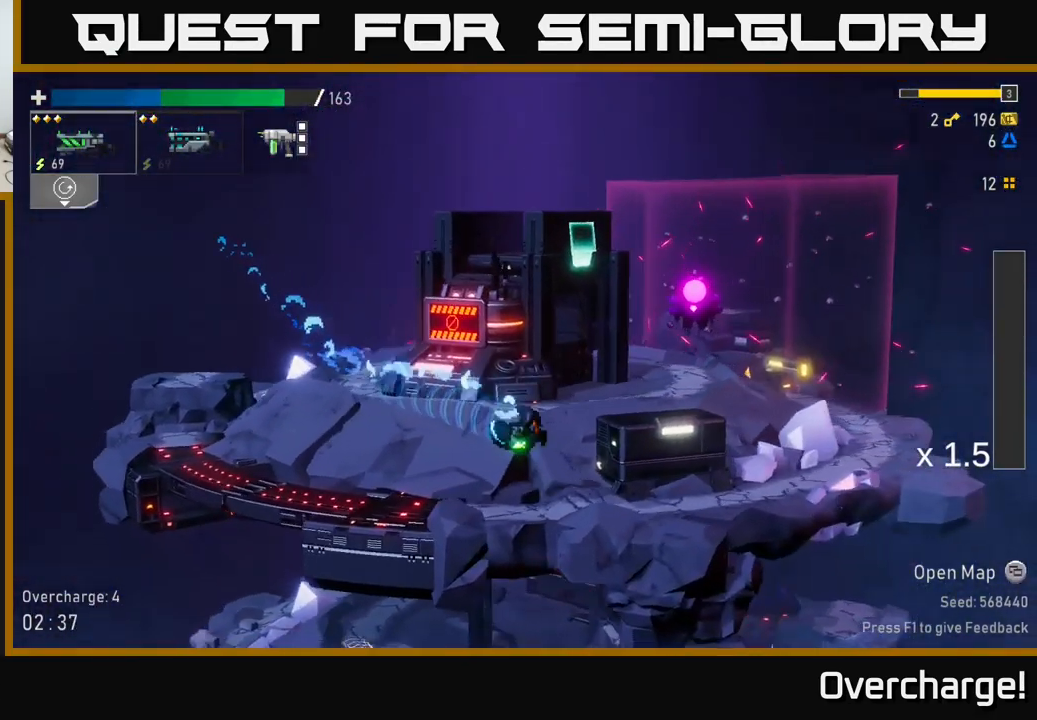
{"buttons": [], "left_stick": "center", "events": [[300, "left_stick", "center"]]}
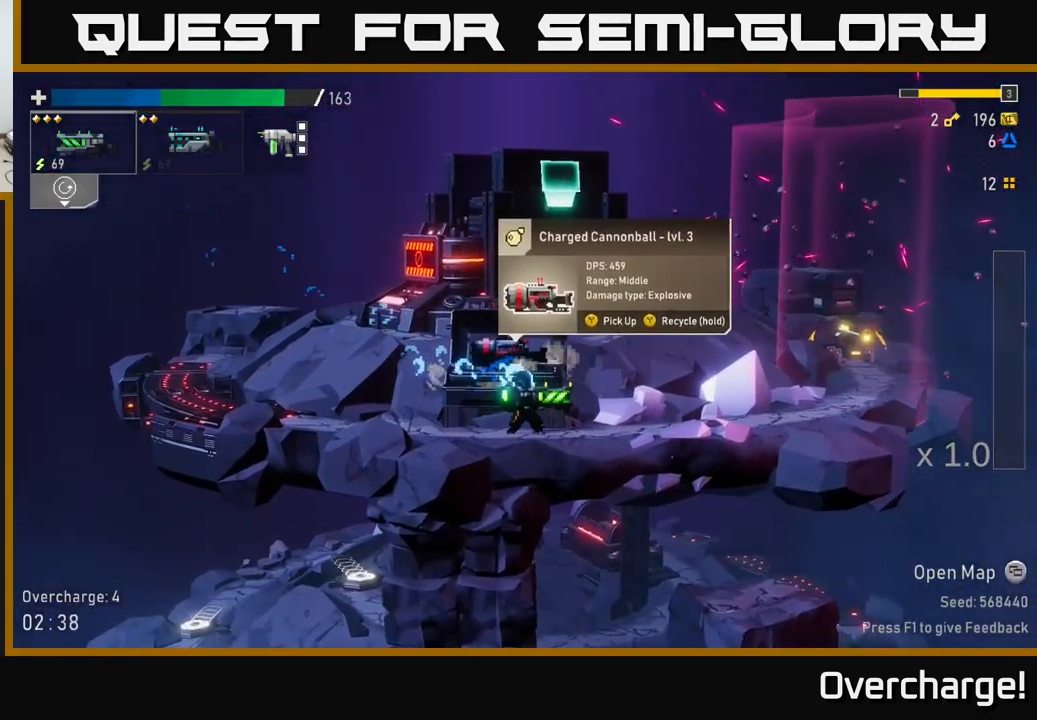
{"buttons": [], "left_stick": "left", "events": [[384, "left_stick", "left"]]}
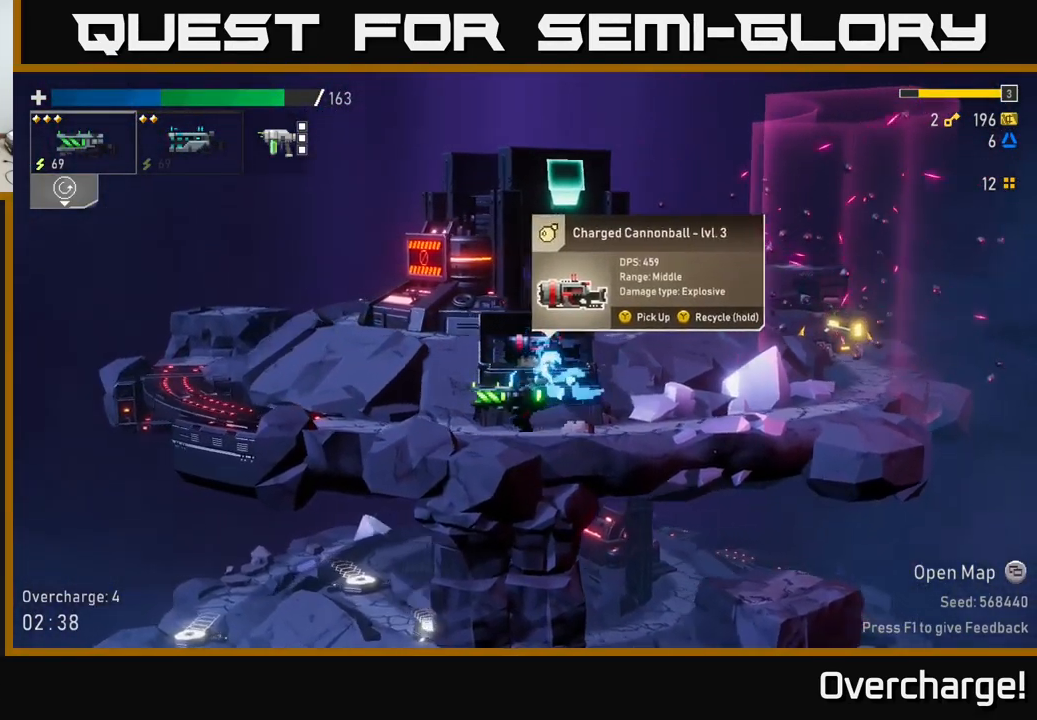
{"buttons": ["X"], "left_stick": "left", "events": [[250, "X", "down"]]}
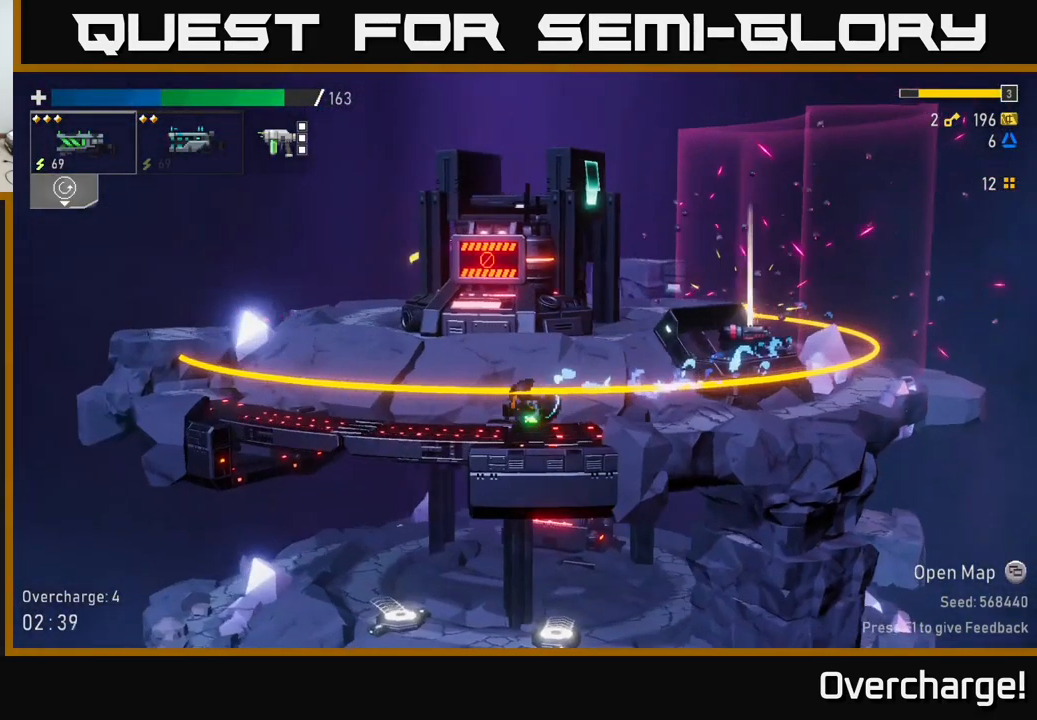
{"buttons": ["A"], "left_stick": "left", "events": [[67, "X", "up"], [117, "A", "down"], [317, "A", "up"], [484, "A", "down"]]}
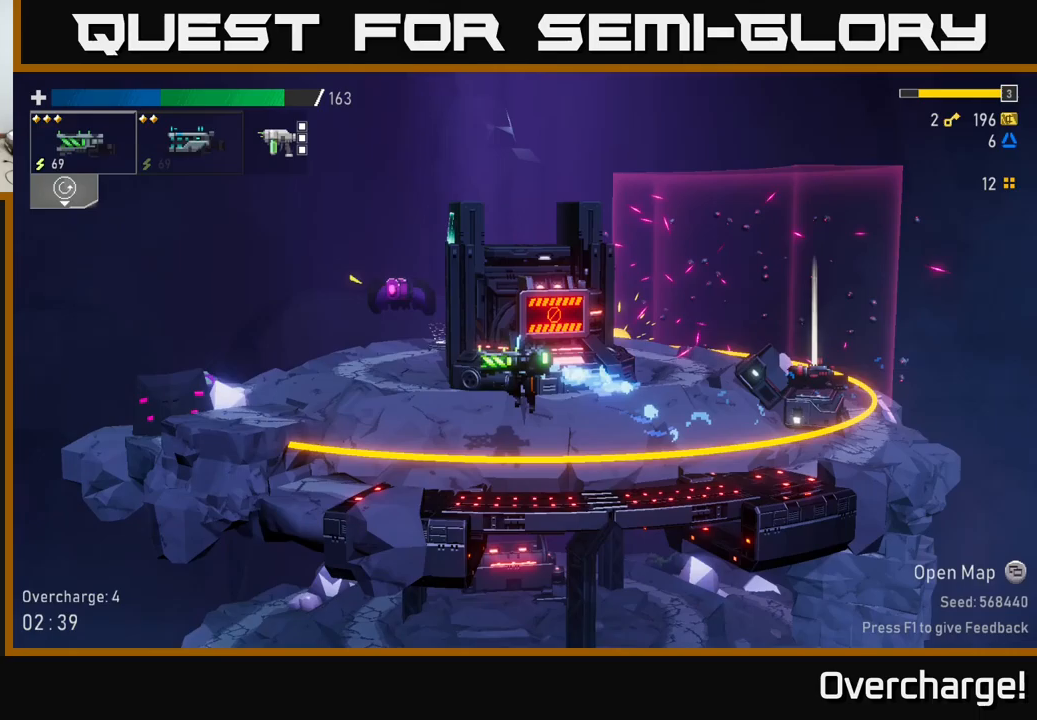
{"buttons": [], "left_stick": "left", "events": [[217, "X", "down"], [500, "A", "up"], [500, "X", "up"]]}
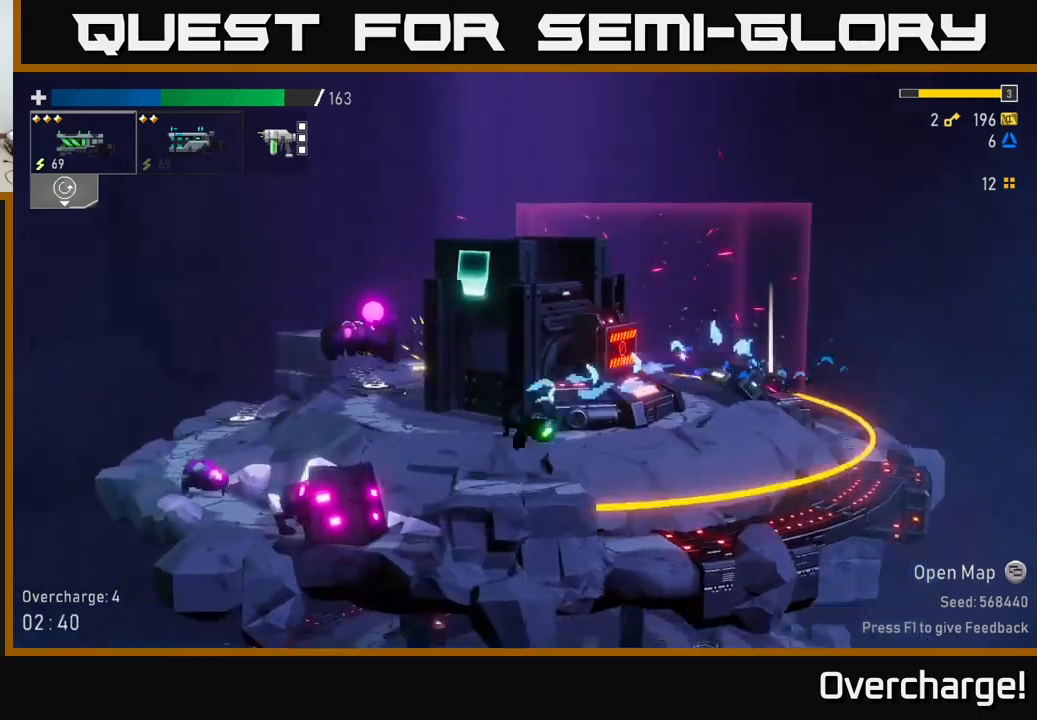
{"buttons": [], "left_stick": "left", "events": [[33, "L2", "down"], [167, "L2", "up"], [283, "A", "down"], [400, "A", "up"], [400, "X", "down"], [500, "X", "up"]]}
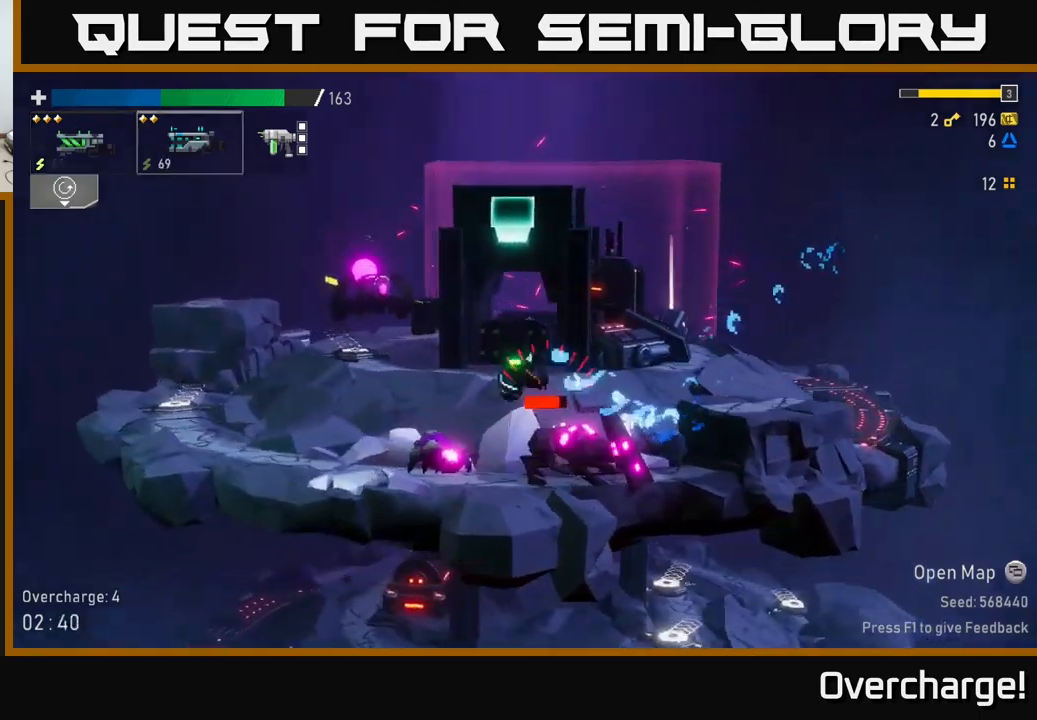
{"buttons": [], "left_stick": "left", "events": []}
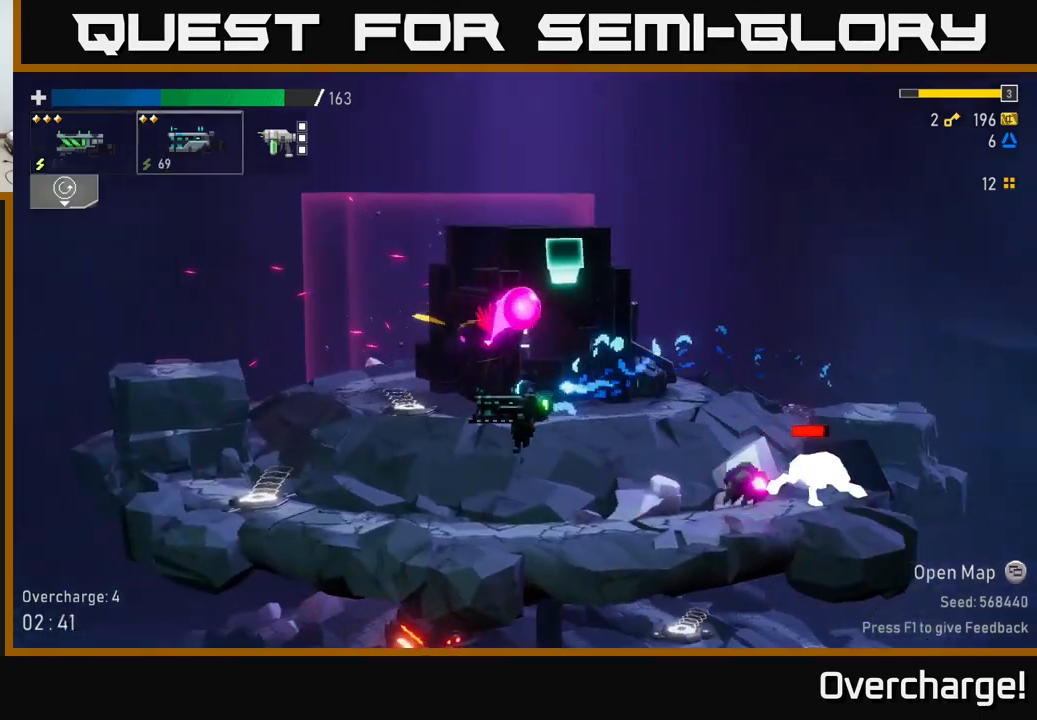
{"buttons": [], "left_stick": "left", "events": [[133, "left_stick", "right"], [217, "R2", "down"], [267, "R2", "up"], [283, "left_stick", "center"], [333, "left_stick", "left"]]}